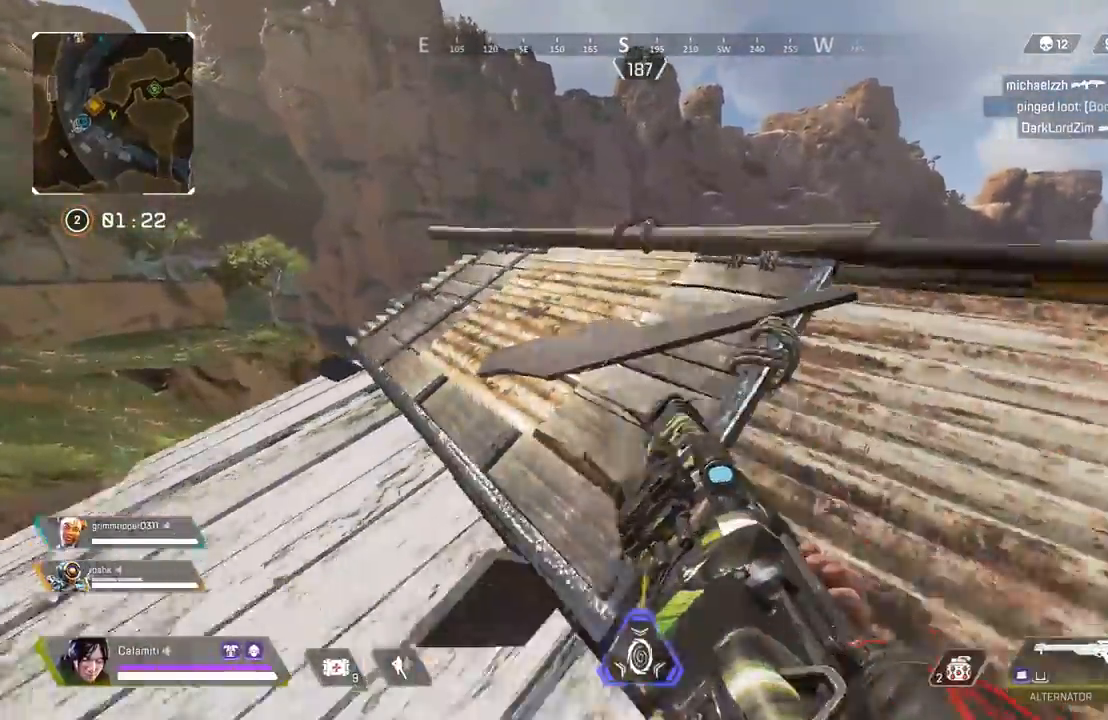
Gameplay with a controller (PlayStation layout); each line is a JSON object with the inputs held at the frame after it. "events" lists button and stick changes between this image and that frame as [ms after this image, input, new state], when the widget could be followed in between. Not read: R3.
{"buttons": ["L2"], "left_stick": "up-left", "right_stick": "center", "events": [[33, "left_stick", "right"], [83, "L2", "down"], [117, "CIRCLE", "down"], [183, "CIRCLE", "up"], [467, "left_stick", "up-left"]]}
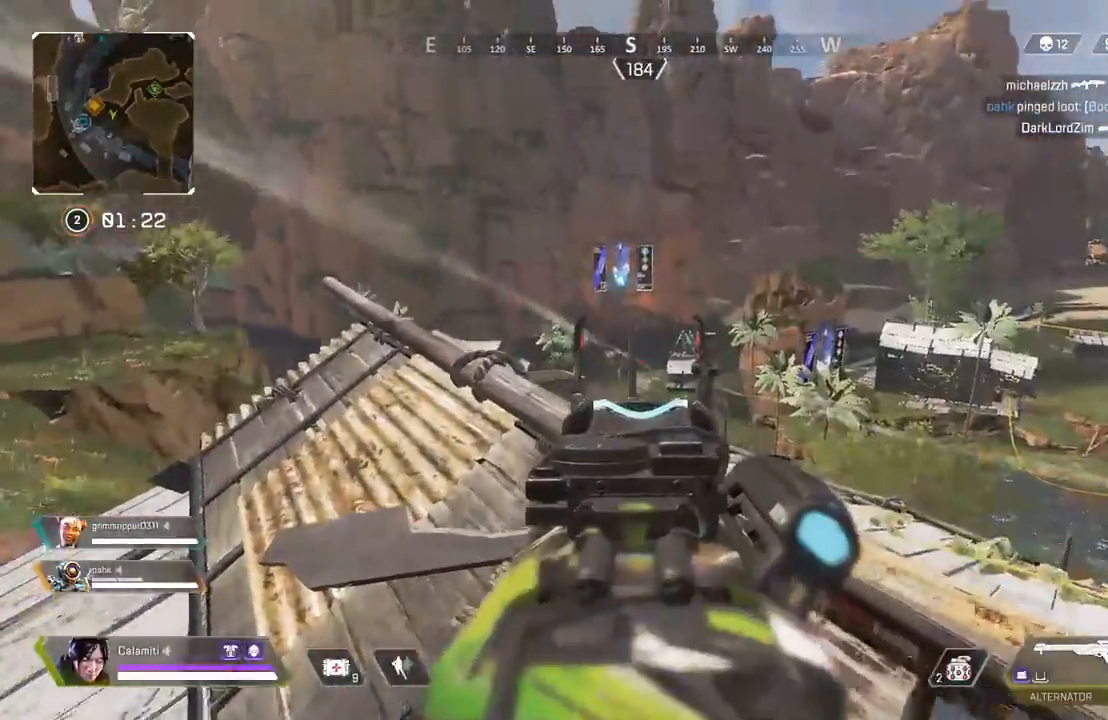
{"buttons": ["L2"], "left_stick": "left", "right_stick": "center", "events": [[83, "left_stick", "up-right"], [267, "left_stick", "left"]]}
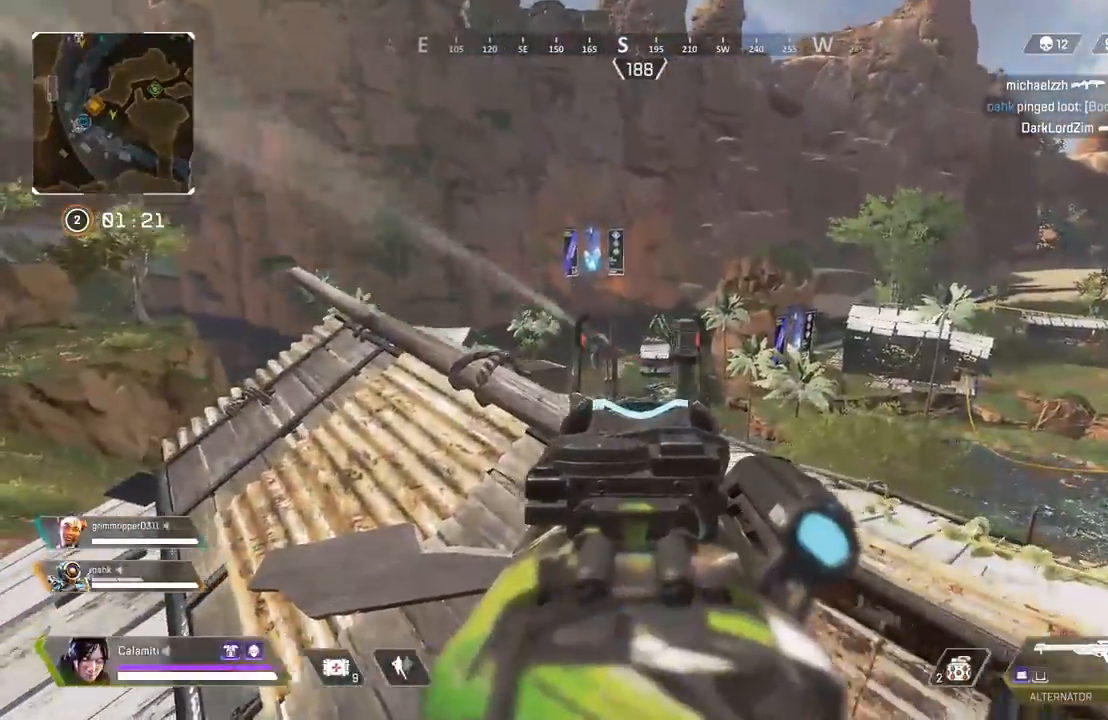
{"buttons": [], "left_stick": "left", "right_stick": "center", "events": [[67, "left_stick", "center"], [83, "L2", "up"], [133, "L2", "down"], [150, "left_stick", "right"], [167, "R2", "down"], [250, "L2", "up"], [267, "R2", "up"], [283, "CIRCLE", "down"], [333, "left_stick", "left"], [367, "CIRCLE", "up"]]}
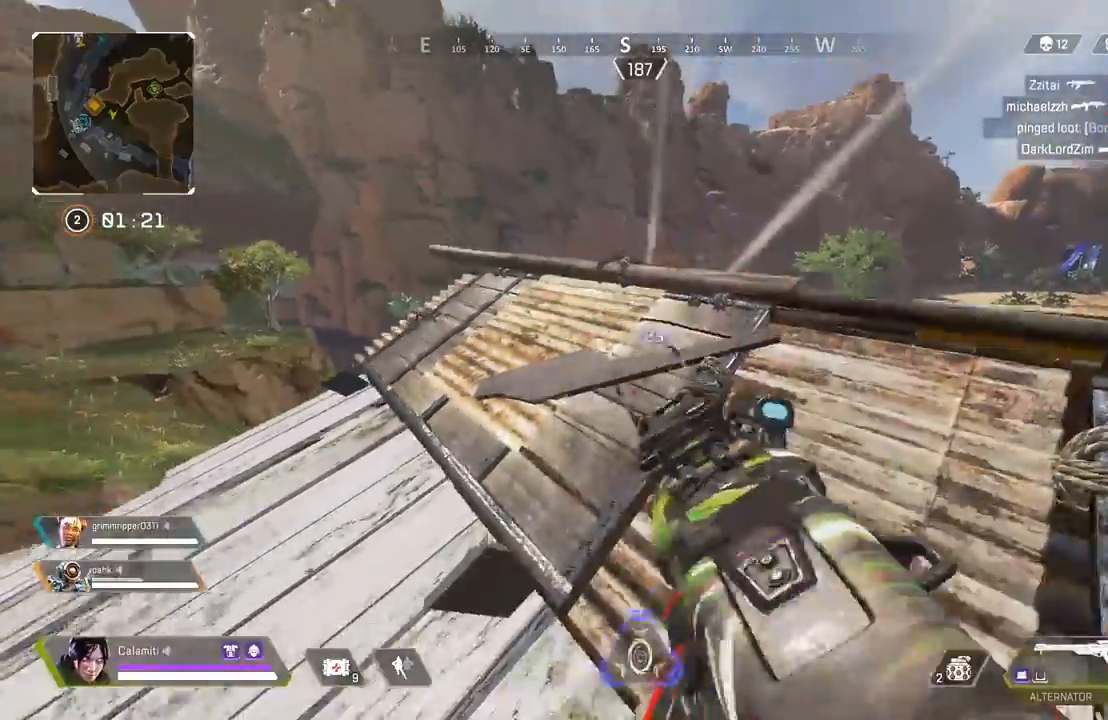
{"buttons": ["L2"], "left_stick": "up-right", "right_stick": "center", "events": [[133, "CIRCLE", "down"], [150, "left_stick", "right"], [183, "L2", "down"], [217, "CIRCLE", "up"], [483, "left_stick", "up-right"]]}
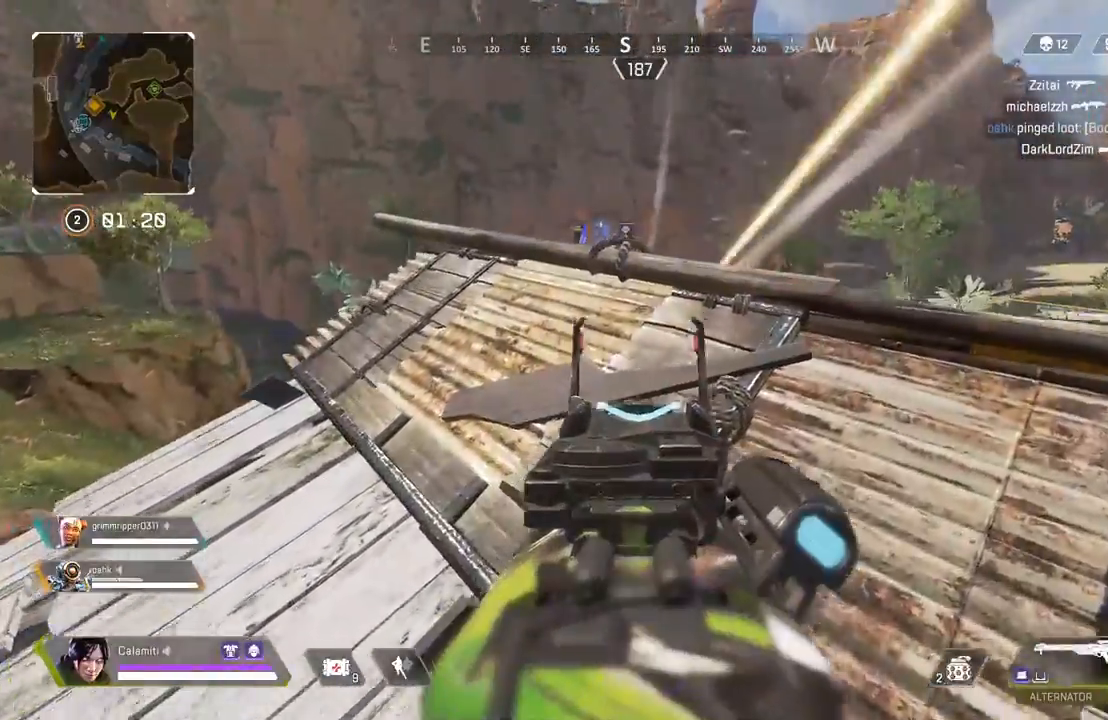
{"buttons": ["L2"], "left_stick": "up-right", "right_stick": "center", "events": []}
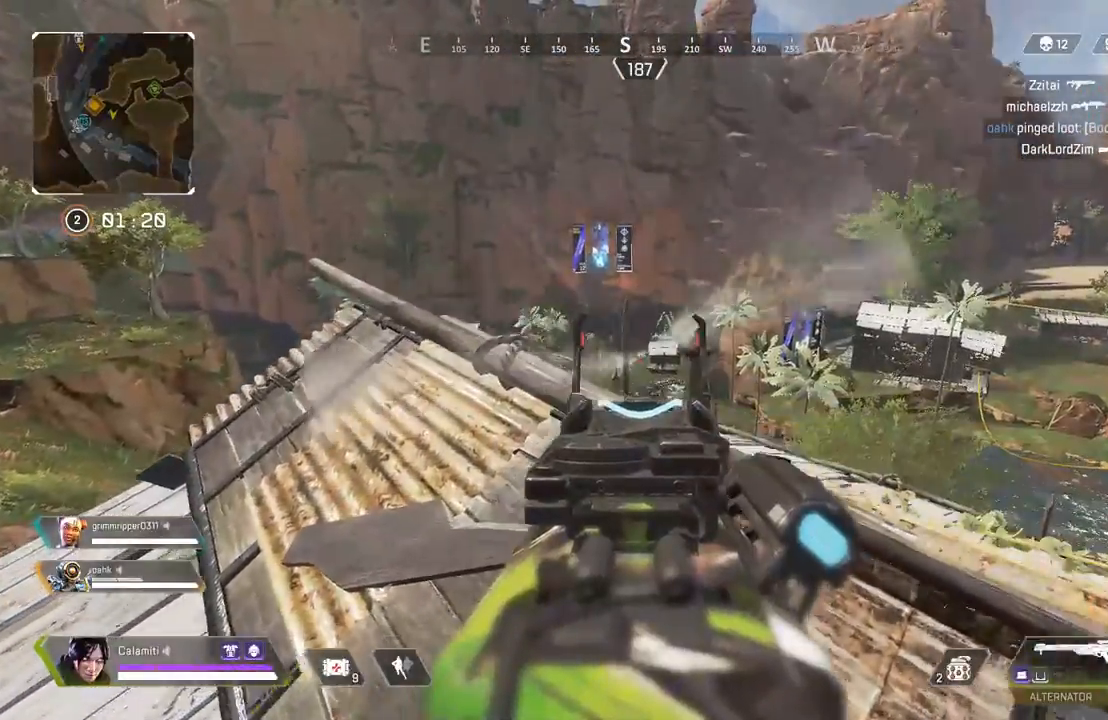
{"buttons": [], "left_stick": "up-left", "right_stick": "left", "events": [[100, "left_stick", "center"], [317, "R2", "down"], [367, "L2", "up"], [367, "left_stick", "left"], [400, "R2", "up"], [467, "left_stick", "up-left"], [467, "right_stick", "left"]]}
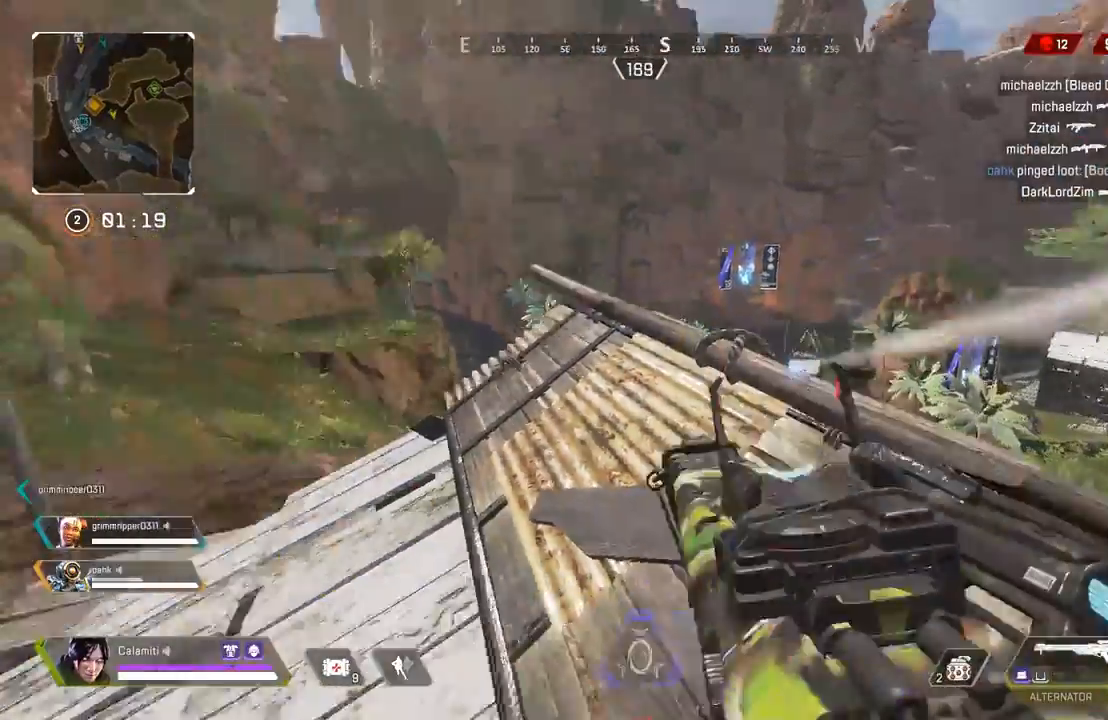
{"buttons": ["L3"], "left_stick": "up-left", "right_stick": "center", "events": [[50, "L3", "down"], [100, "right_stick", "center"]]}
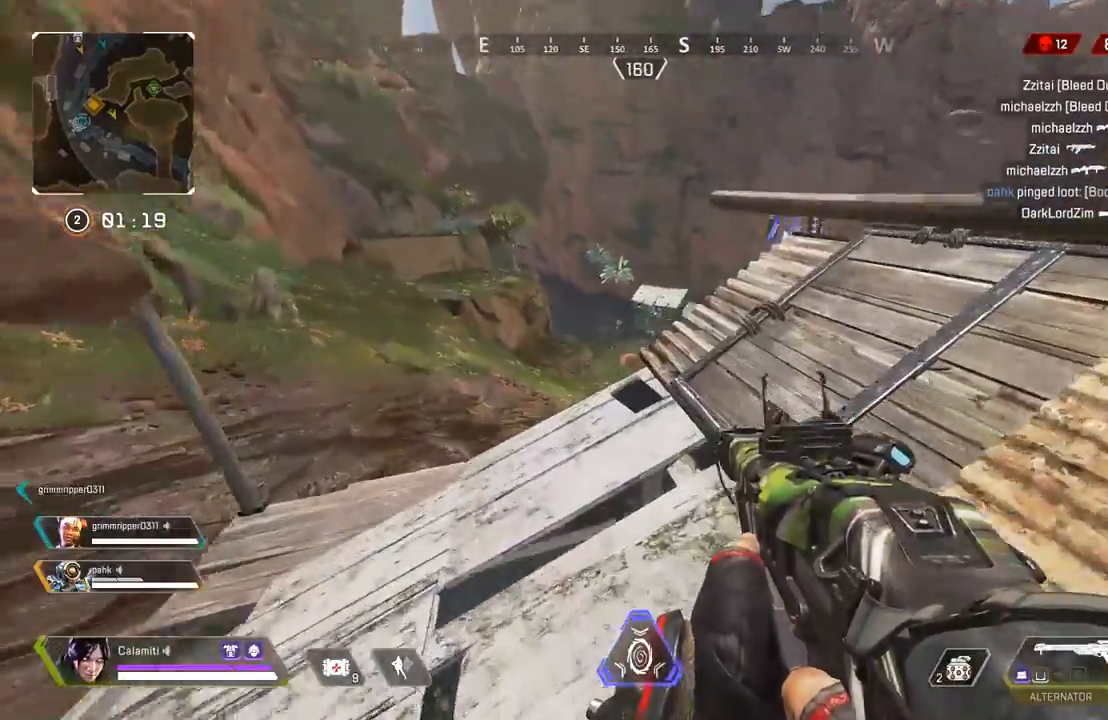
{"buttons": ["L2"], "left_stick": "left", "right_stick": "center", "events": [[83, "L3", "up"], [167, "L2", "down"], [200, "left_stick", "left"], [333, "right_stick", "right"], [483, "right_stick", "center"]]}
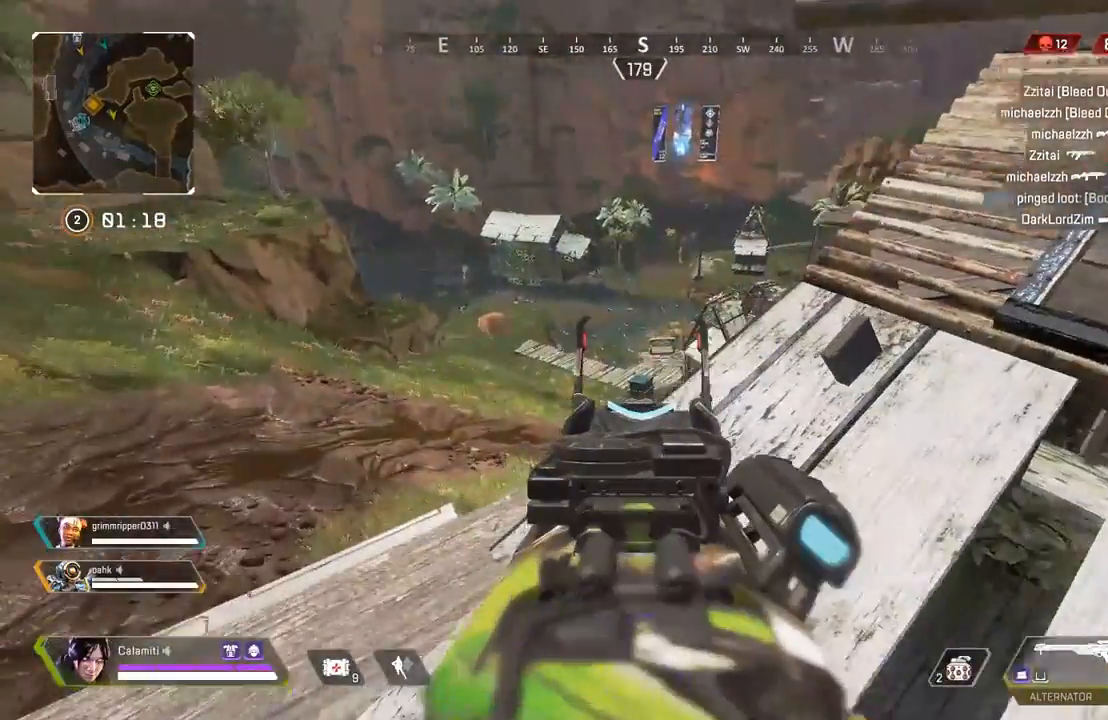
{"buttons": ["L2"], "left_stick": "center", "right_stick": "center", "events": [[217, "right_stick", "up-left"], [250, "left_stick", "center"], [317, "right_stick", "center"]]}
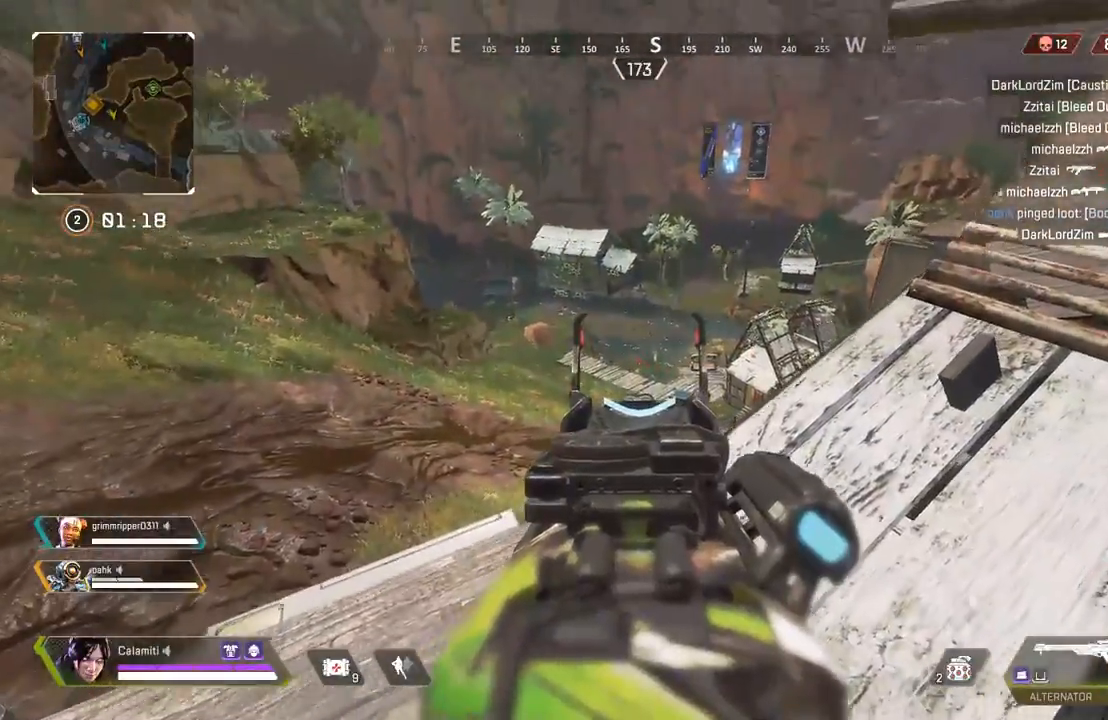
{"buttons": ["L2", "R2"], "left_stick": "right", "right_stick": "center", "events": [[67, "right_stick", "up"], [150, "left_stick", "right"], [200, "right_stick", "center"], [383, "L2", "up"], [433, "L2", "down"], [450, "R2", "down"]]}
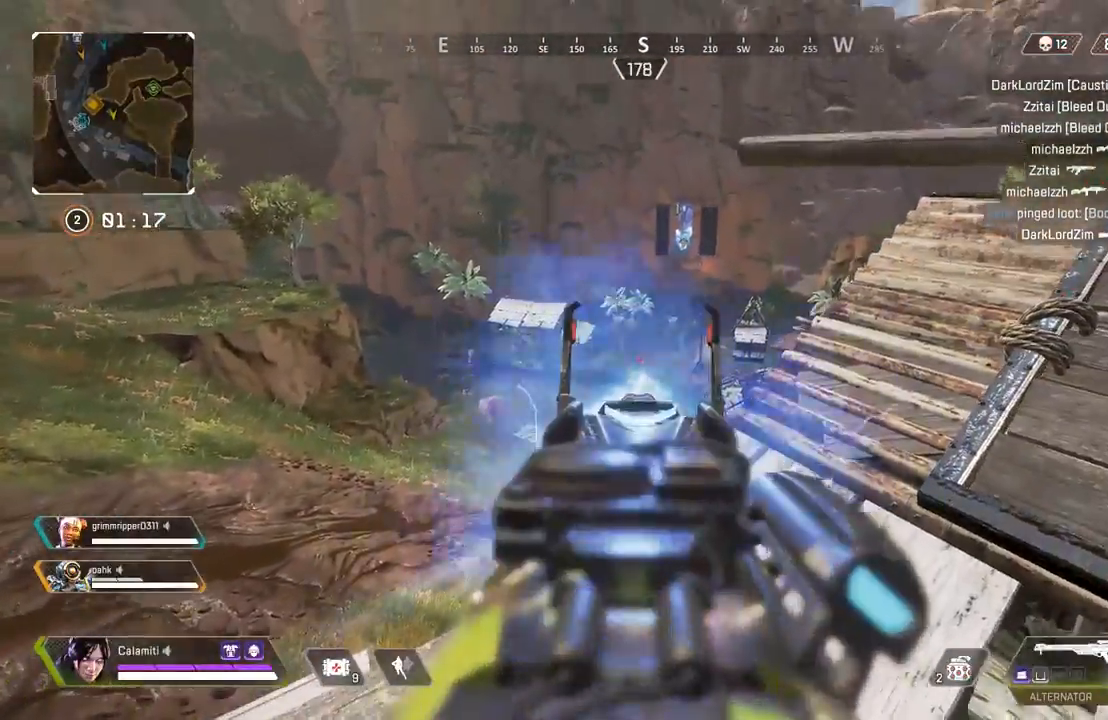
{"buttons": ["L2"], "left_stick": "right", "right_stick": "center", "events": [[50, "R2", "up"], [50, "left_stick", "center"], [100, "left_stick", "left"], [117, "right_stick", "down"], [267, "left_stick", "center"], [283, "right_stick", "center"], [317, "left_stick", "right"]]}
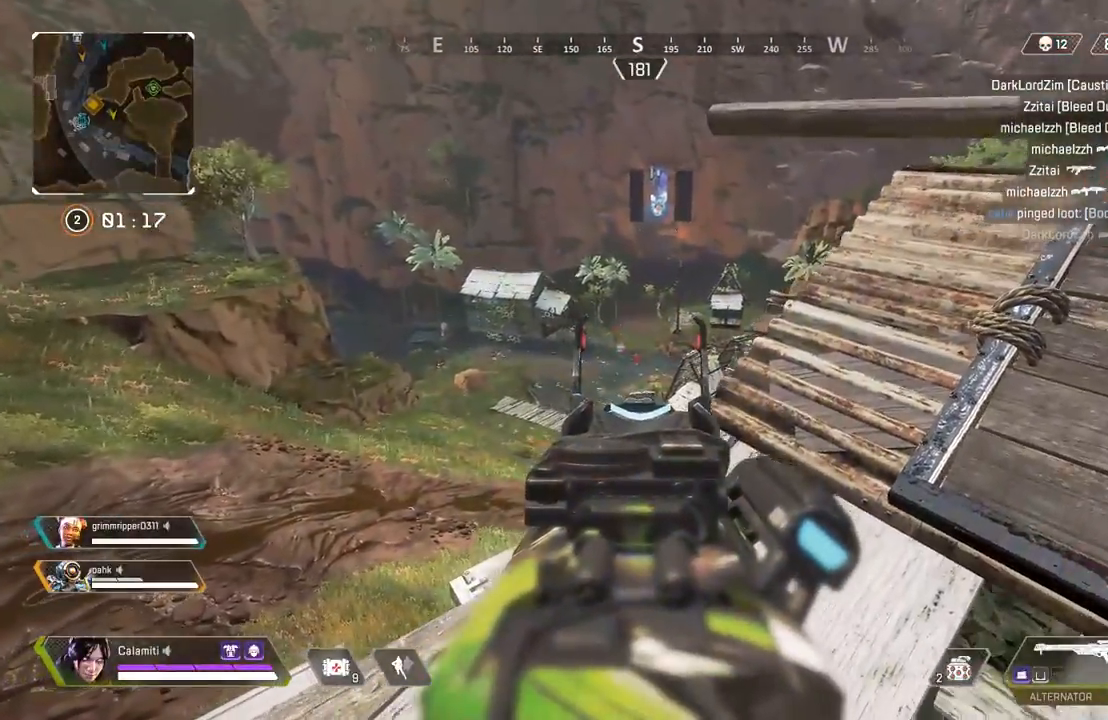
{"buttons": ["L2"], "left_stick": "up-left", "right_stick": "center", "events": [[17, "left_stick", "center"], [400, "left_stick", "up-left"]]}
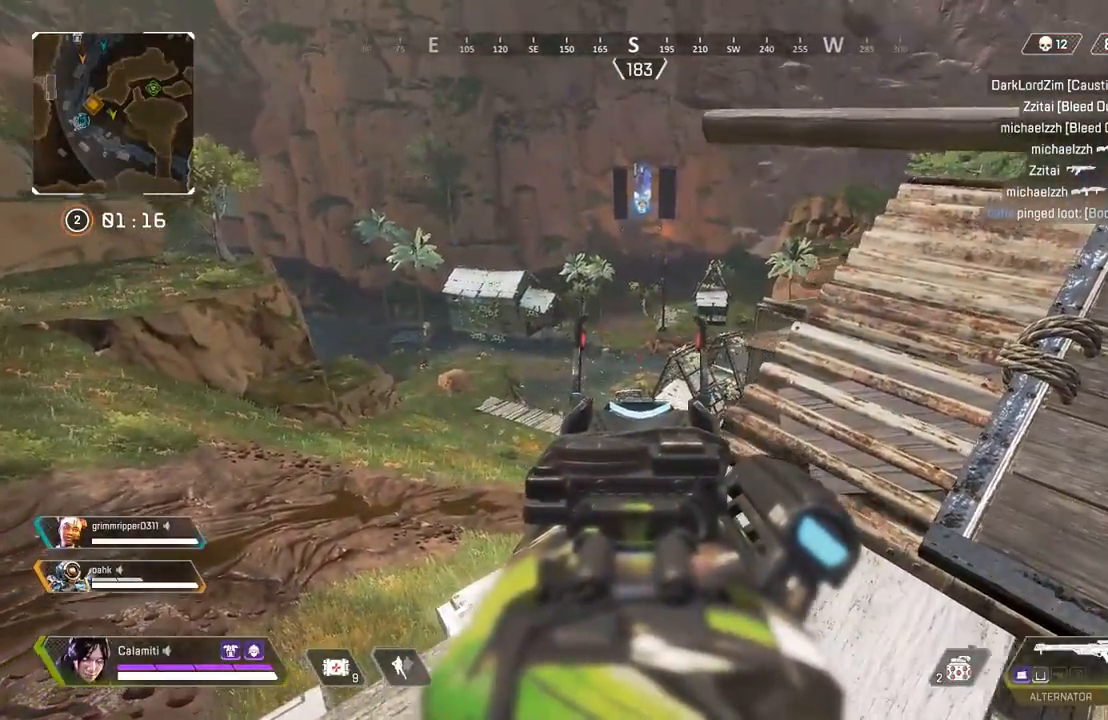
{"buttons": ["L2"], "left_stick": "up-right", "right_stick": "center", "events": [[33, "left_stick", "center"], [167, "R2", "down"], [167, "left_stick", "right"], [233, "left_stick", "center"], [250, "R2", "up"], [283, "left_stick", "left"], [383, "left_stick", "center"], [450, "left_stick", "up-right"]]}
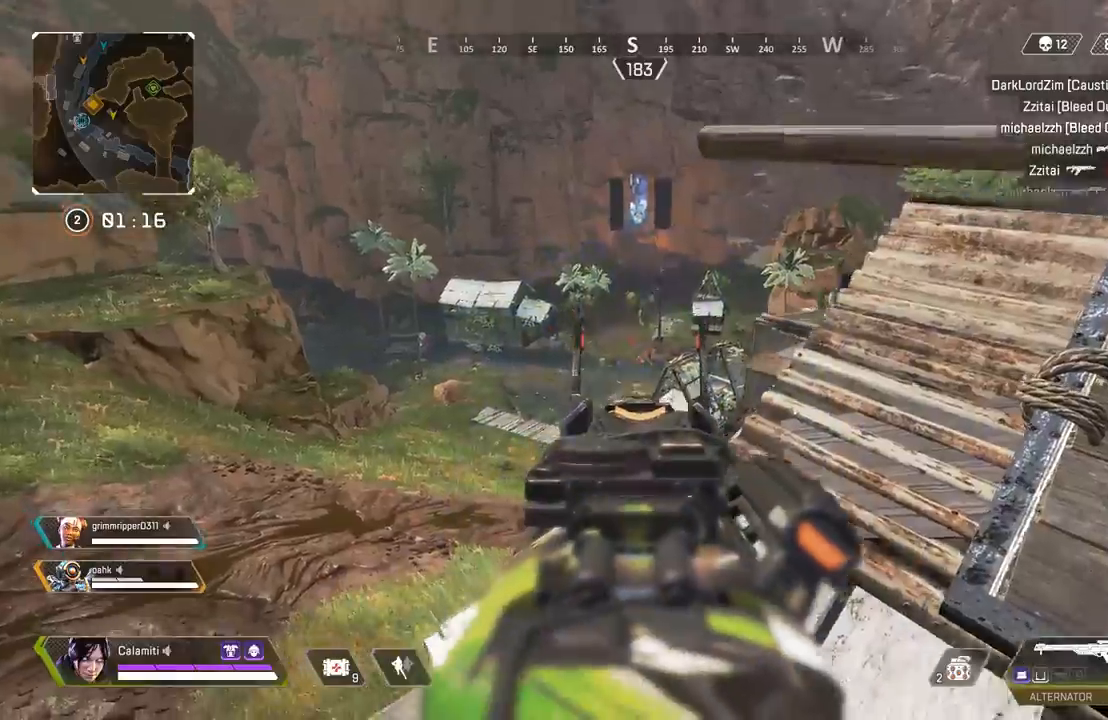
{"buttons": ["L2", "R2"], "left_stick": "up-right", "right_stick": "center", "events": [[117, "left_stick", "center"], [183, "left_stick", "up-left"], [400, "left_stick", "center"], [450, "left_stick", "up-right"], [500, "R2", "down"]]}
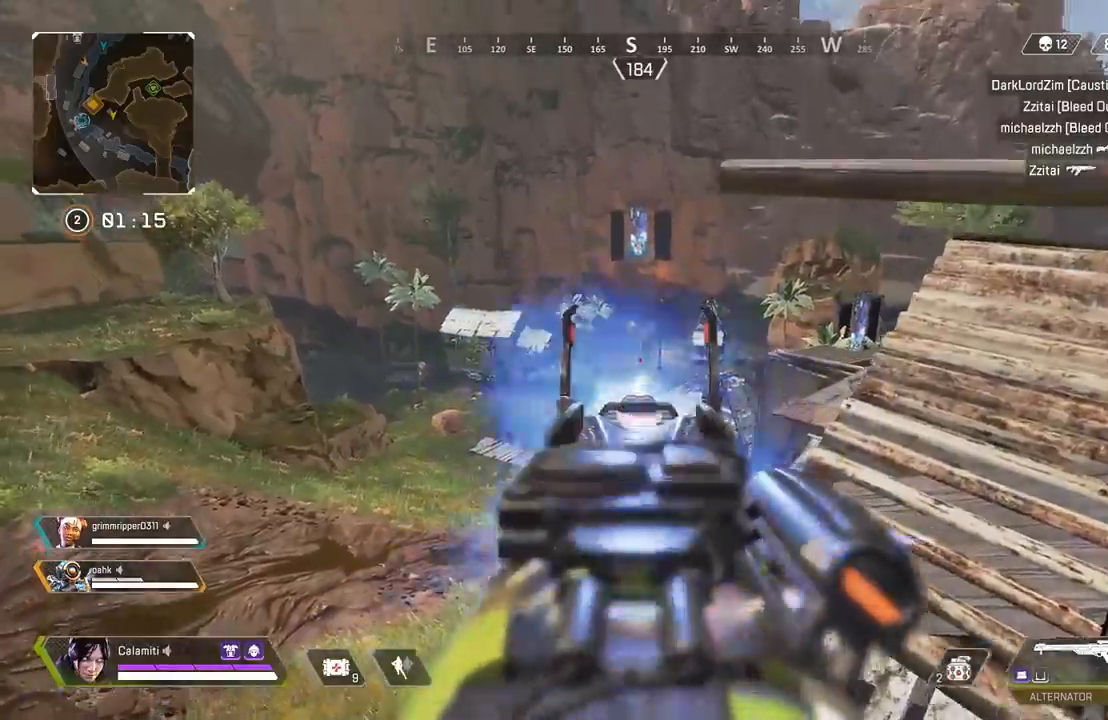
{"buttons": ["L2"], "left_stick": "center", "right_stick": "center", "events": [[50, "left_stick", "center"], [83, "R2", "up"], [200, "right_stick", "down"], [250, "left_stick", "right"], [300, "right_stick", "center"], [367, "left_stick", "center"]]}
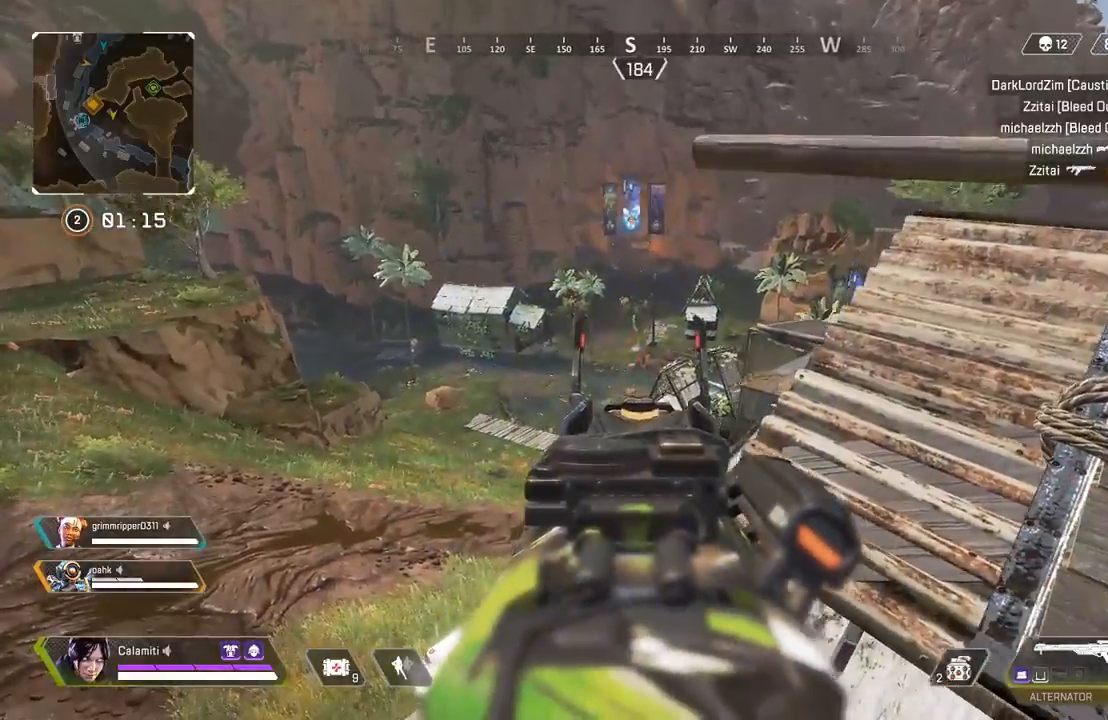
{"buttons": ["L2"], "left_stick": "center", "right_stick": "center", "events": [[100, "right_stick", "down-left"], [267, "right_stick", "center"], [300, "left_stick", "up-right"], [500, "left_stick", "center"]]}
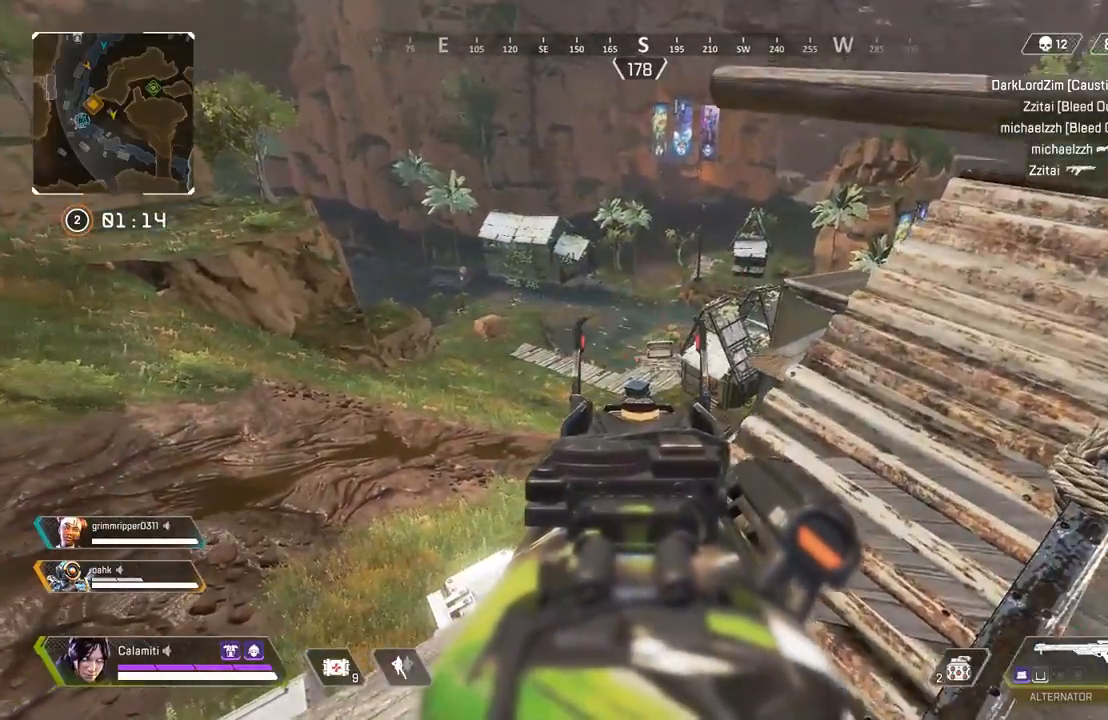
{"buttons": ["L2"], "left_stick": "up-right", "right_stick": "center", "events": [[33, "CIRCLE", "down"], [100, "CIRCLE", "up"], [500, "left_stick", "up-right"]]}
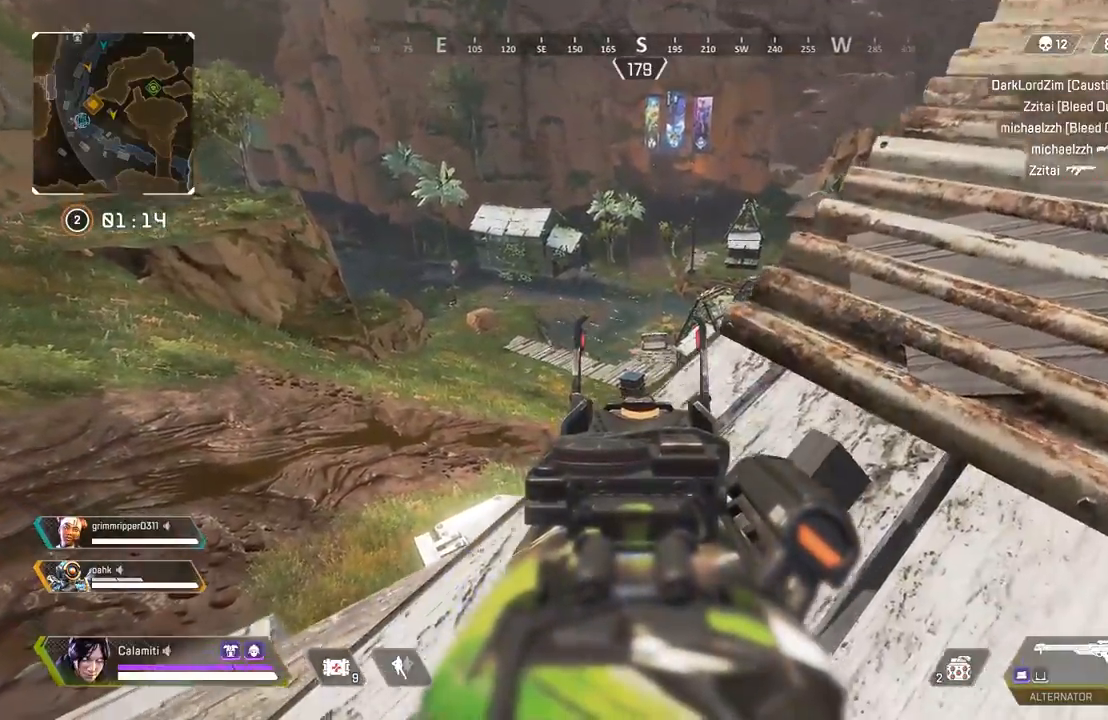
{"buttons": [], "left_stick": "up", "right_stick": "center", "events": [[33, "L2", "up"], [50, "SQUARE", "down"], [67, "L3", "down"], [67, "right_stick", "down-right"], [117, "right_stick", "right"], [133, "SQUARE", "up"], [267, "right_stick", "center"], [417, "L3", "up"], [417, "left_stick", "up"]]}
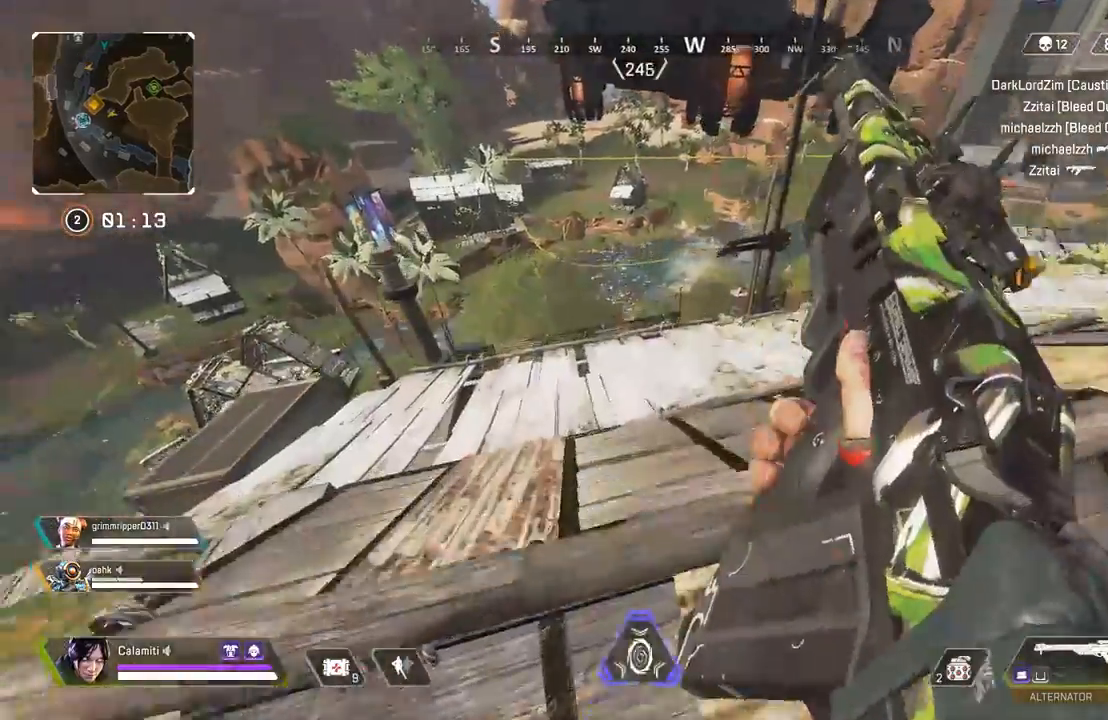
{"buttons": [], "left_stick": "up", "right_stick": "center", "events": []}
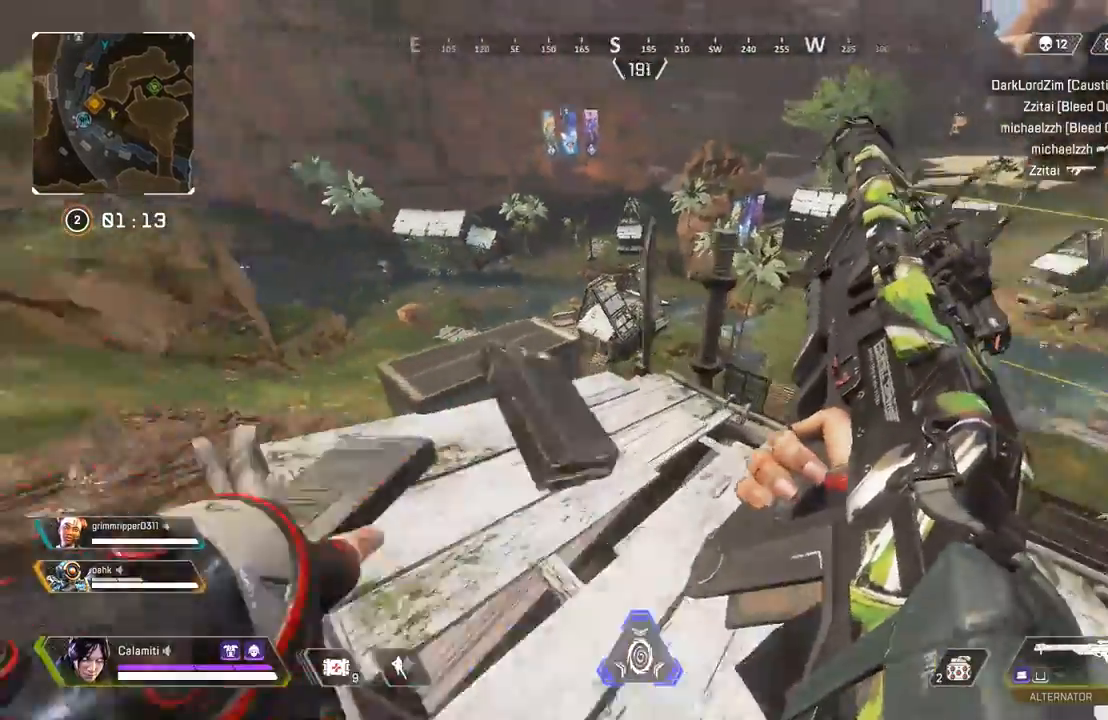
{"buttons": ["CIRCLE"], "left_stick": "up", "right_stick": "center", "events": [[433, "CIRCLE", "down"]]}
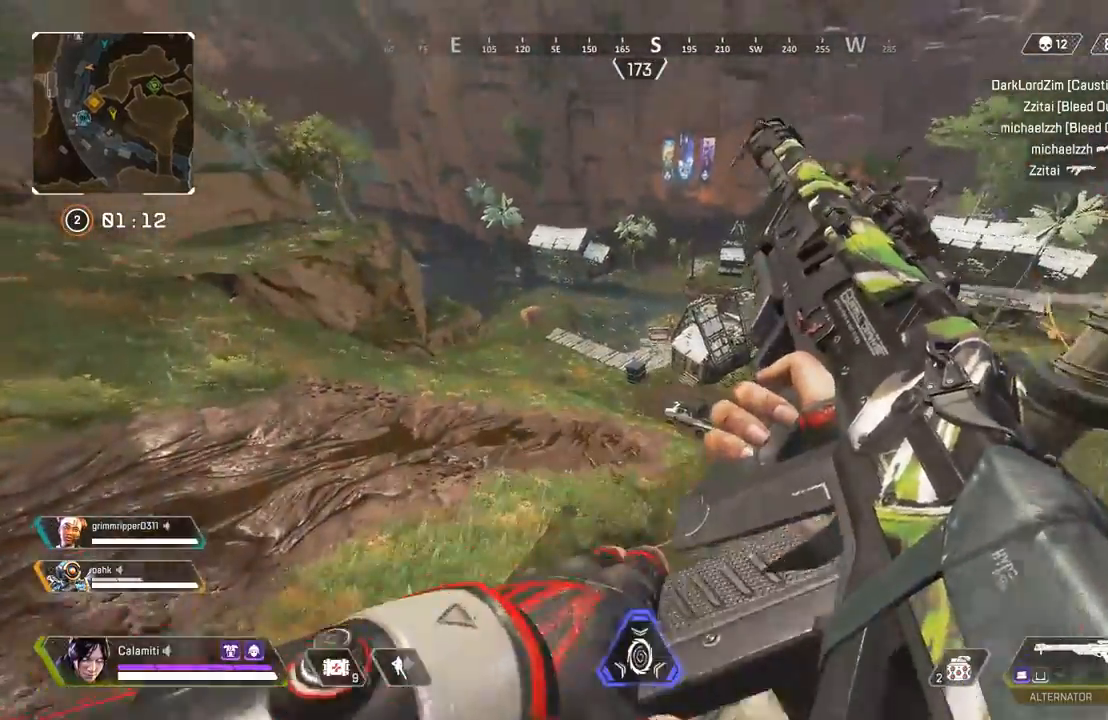
{"buttons": [], "left_stick": "up-right", "right_stick": "center", "events": [[233, "CIRCLE", "up"], [350, "left_stick", "up-right"]]}
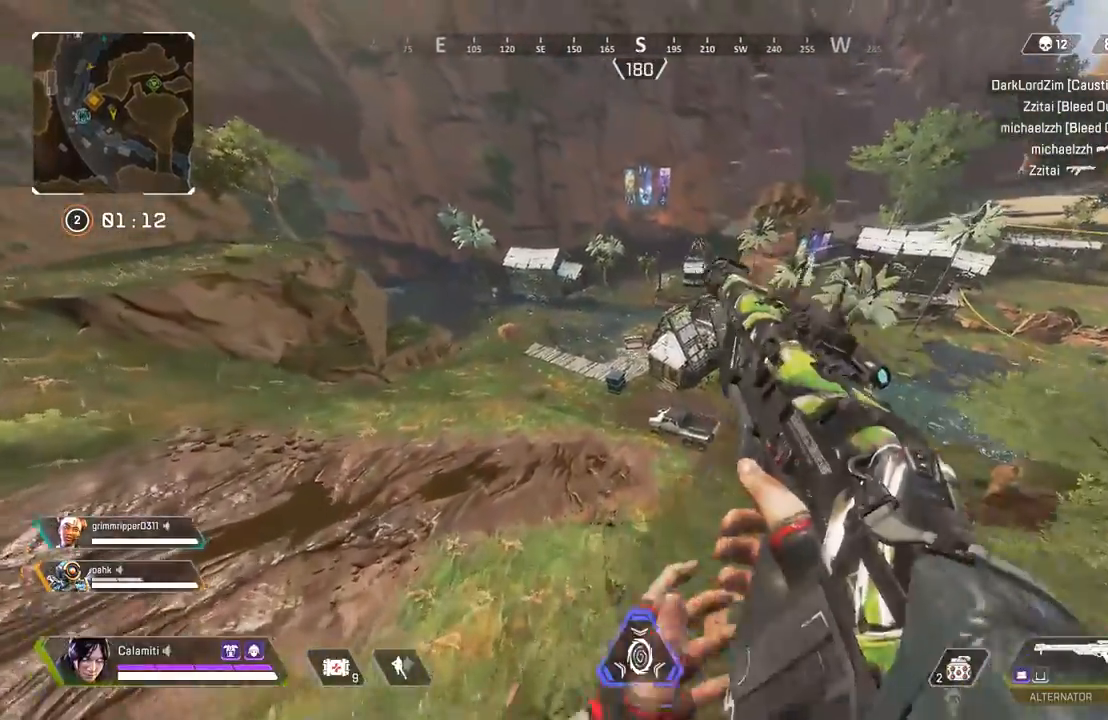
{"buttons": [], "left_stick": "up", "right_stick": "center", "events": [[250, "TRIANGLE", "down"], [300, "TRIANGLE", "up"], [483, "left_stick", "up"]]}
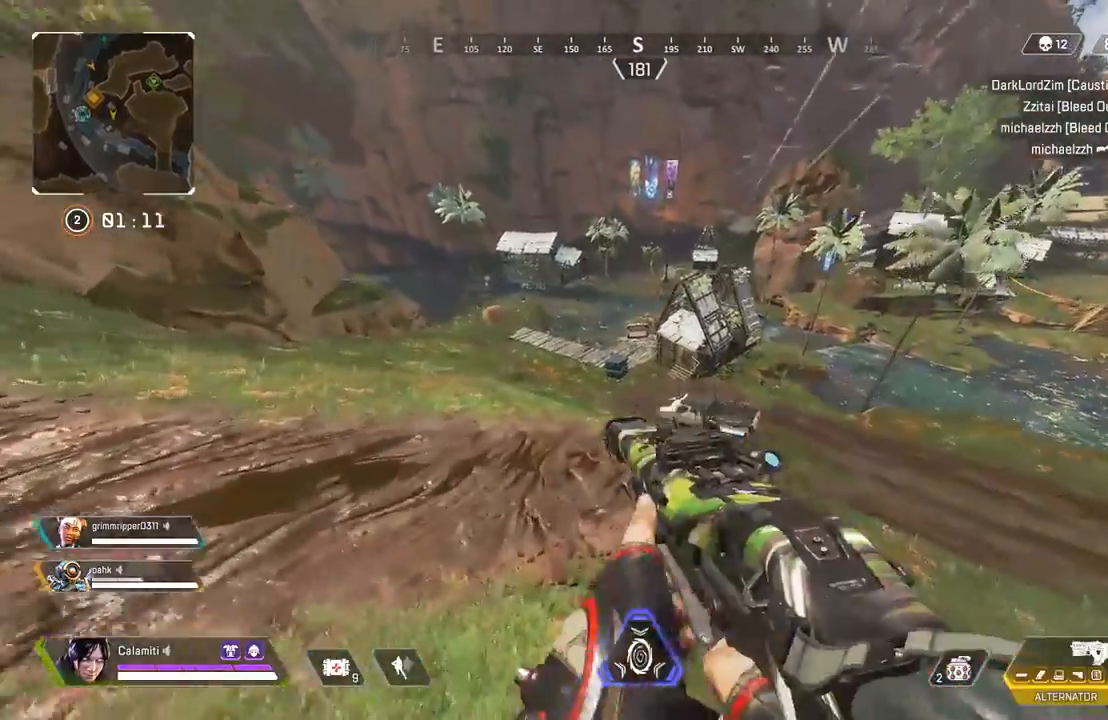
{"buttons": [], "left_stick": "up", "right_stick": "center", "events": []}
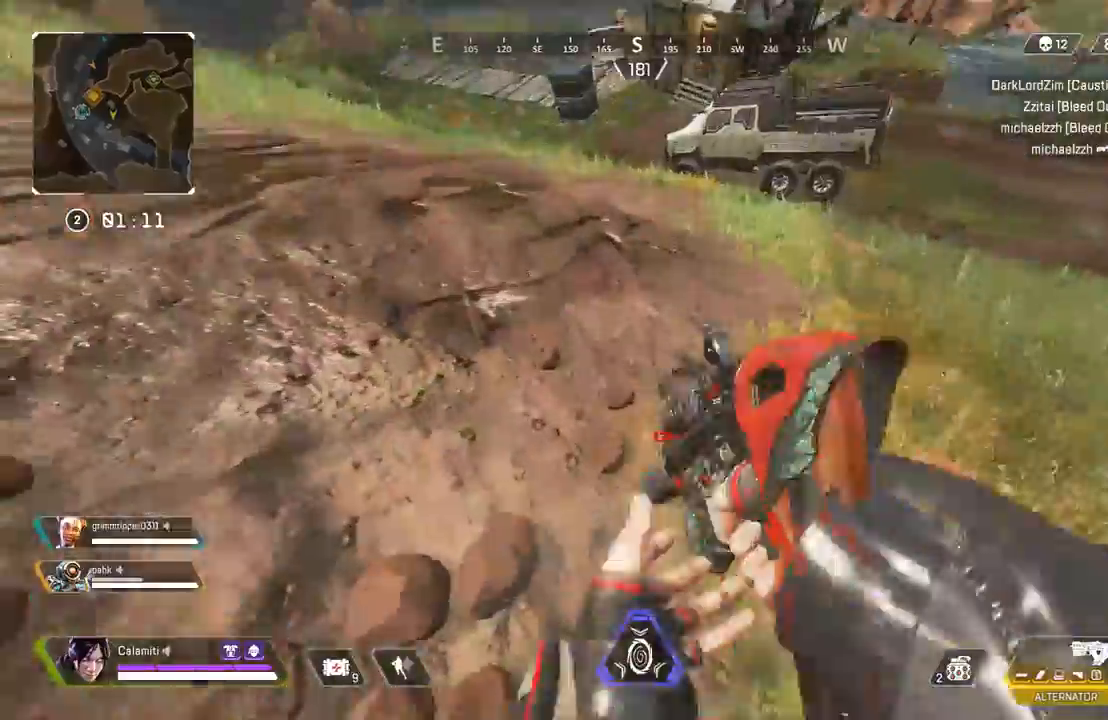
{"buttons": ["CIRCLE"], "left_stick": "up", "right_stick": "center", "events": [[450, "CIRCLE", "down"]]}
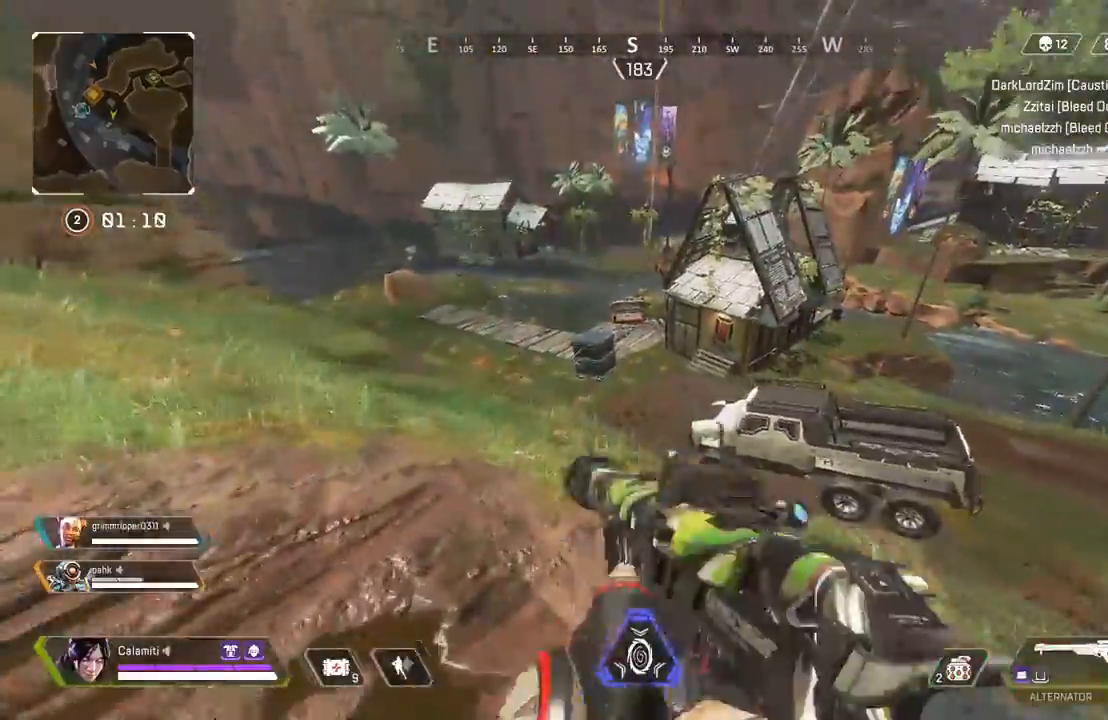
{"buttons": [], "left_stick": "up-left", "right_stick": "center", "events": [[250, "CIRCLE", "up"], [283, "left_stick", "up-left"], [383, "TRIANGLE", "down"], [450, "TRIANGLE", "up"]]}
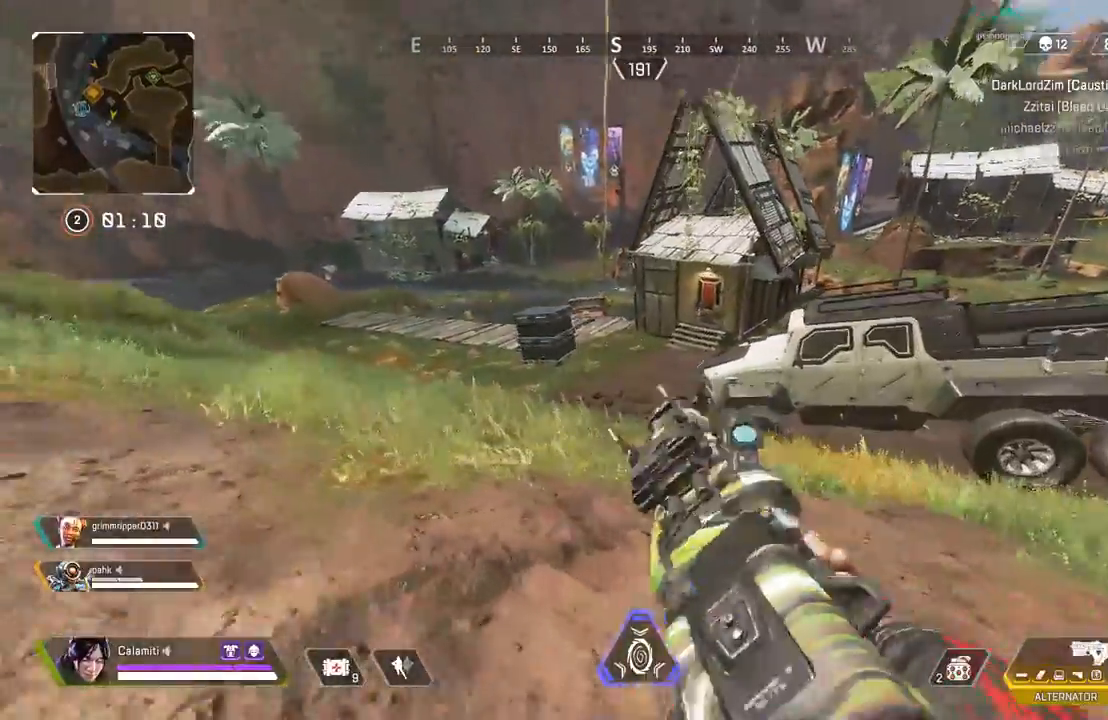
{"buttons": [], "left_stick": "up", "right_stick": "center", "events": [[350, "left_stick", "up"]]}
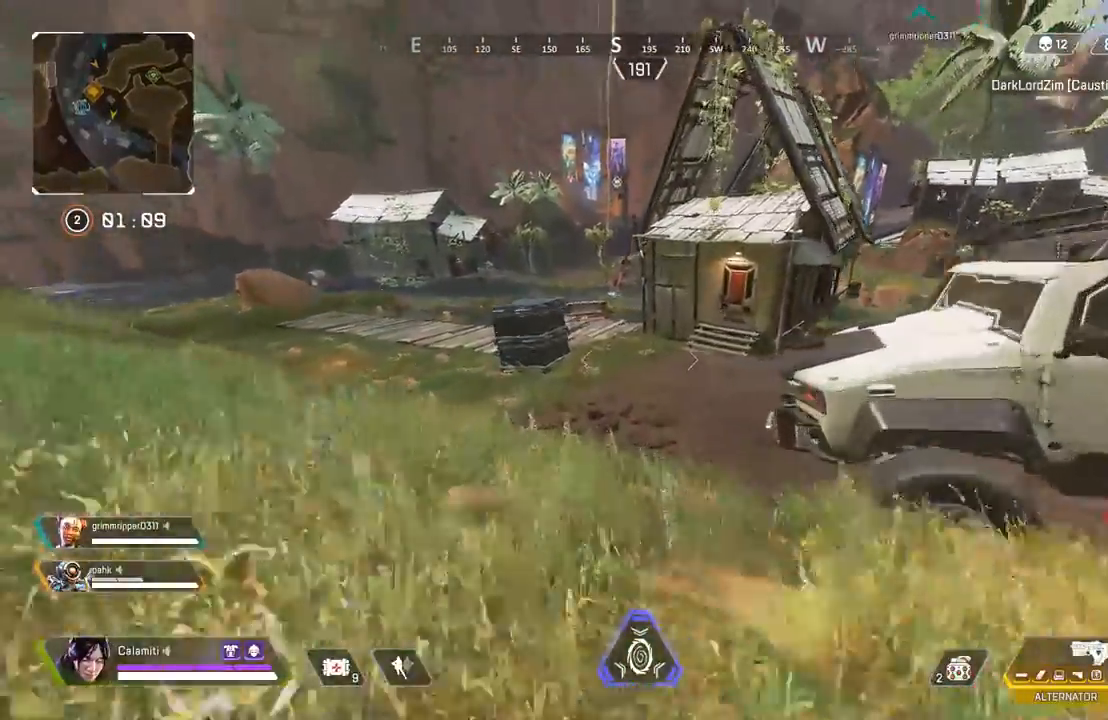
{"buttons": ["L3"], "left_stick": "up", "right_stick": "center", "events": [[100, "TRIANGLE", "down"], [150, "TRIANGLE", "up"], [350, "L3", "down"]]}
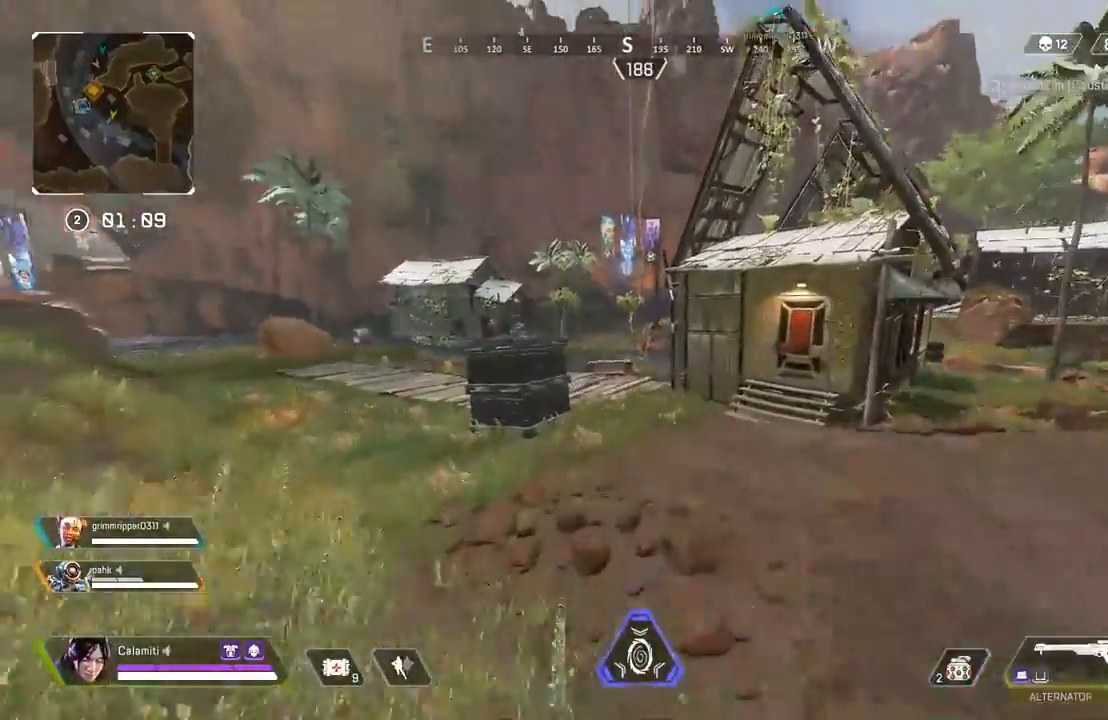
{"buttons": ["L2"], "left_stick": "up", "right_stick": "center", "events": [[133, "L3", "up"], [267, "L2", "down"]]}
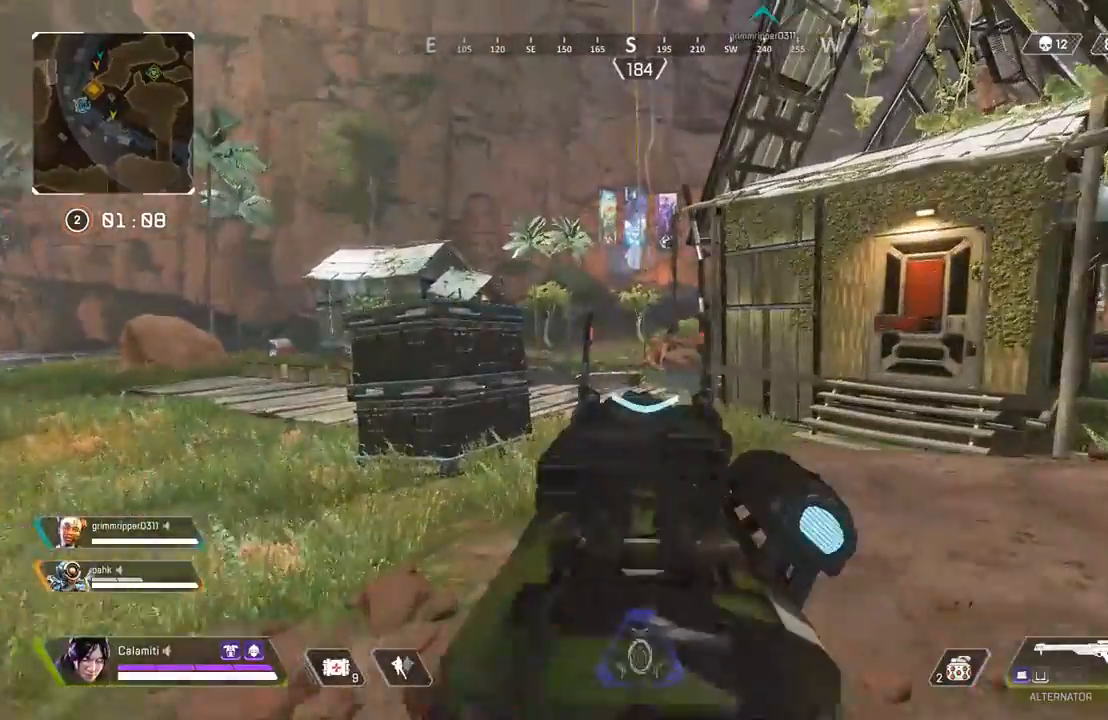
{"buttons": ["CIRCLE", "L2"], "left_stick": "up", "right_stick": "center", "events": [[17, "left_stick", "up-right"], [133, "left_stick", "up"], [333, "R2", "down"], [433, "R2", "up"], [450, "CIRCLE", "down"]]}